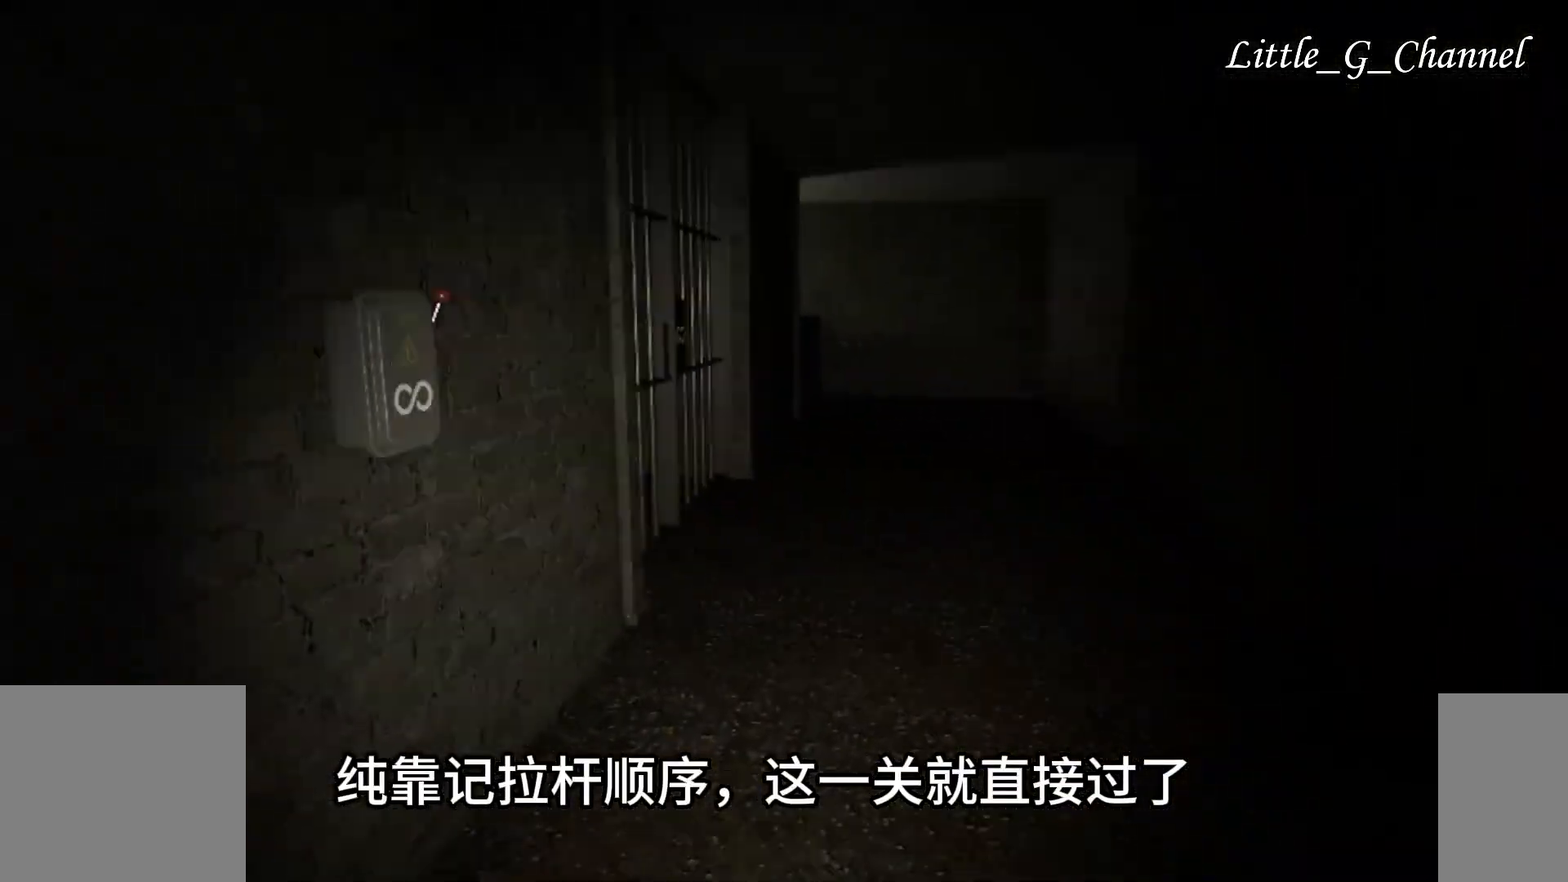
Gameplay with keyboard and mouse; each line is a JSON object with the keys and mouse buttons held at the frame after it. "events" lists presses ("down") and releases ("up") of "1", "2", "3", "4", "5", "a", "alt", "b", "c", "ctrl", "d", "e", "f", "g", "q", "r", "s", "shift", "space", "t", "tab", "v", "w", "x", "z", "mouse_left", "mouse_wheel", "mouse_right", "mouse_mb4" and "mouse_mb5" between this image and that frame as [ms after this image, input, new state], when the widget could be followed in between. "mouse_left", "mouse_wheel", "mouse_right", "mouse_mb4", "mouse_mb5" = the "left", "wheel", "right", "mb4", "mb5" buttons of the "mouse" list. No other keys are recorded. "wheel" means that the mouse wheel is clicked or scrolled. Mouse movement is not recorded.
{"keys": ["d"], "mouse": ["left"], "events": [[150, "w", "up"], [200, "mouse_left", "down"], [233, "mouse_left", "up"], [367, "mouse_left", "down"], [417, "mouse_left", "up"], [483, "mouse_left", "down"]]}
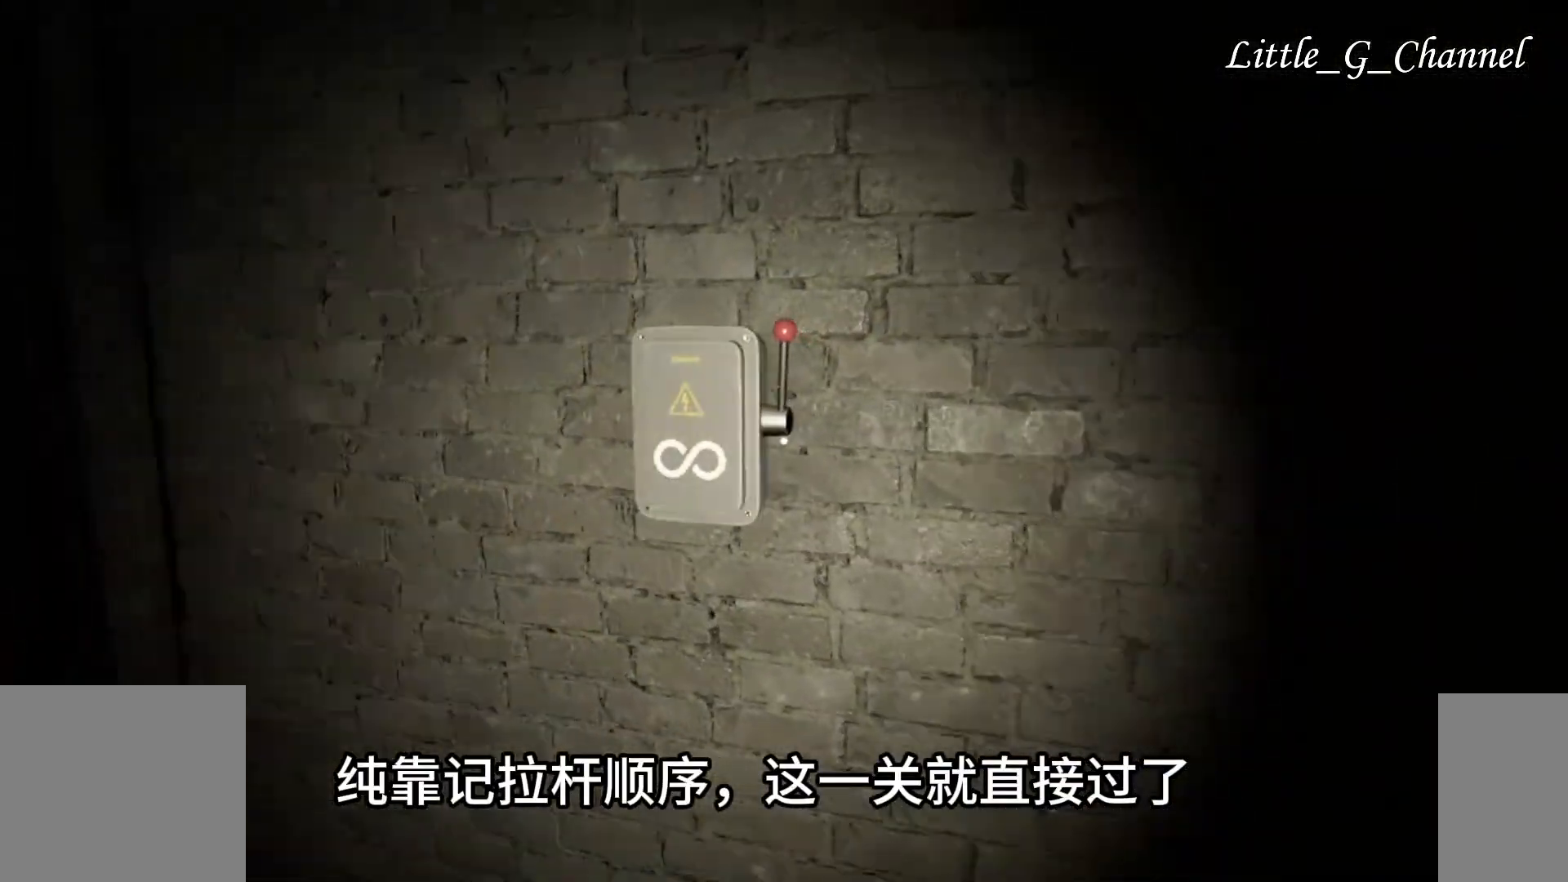
{"keys": ["d", "w"], "mouse": [], "events": [[33, "mouse_left", "up"], [100, "mouse_left", "down"], [150, "mouse_left", "up"], [167, "s", "down"], [367, "s", "up"], [417, "w", "down"]]}
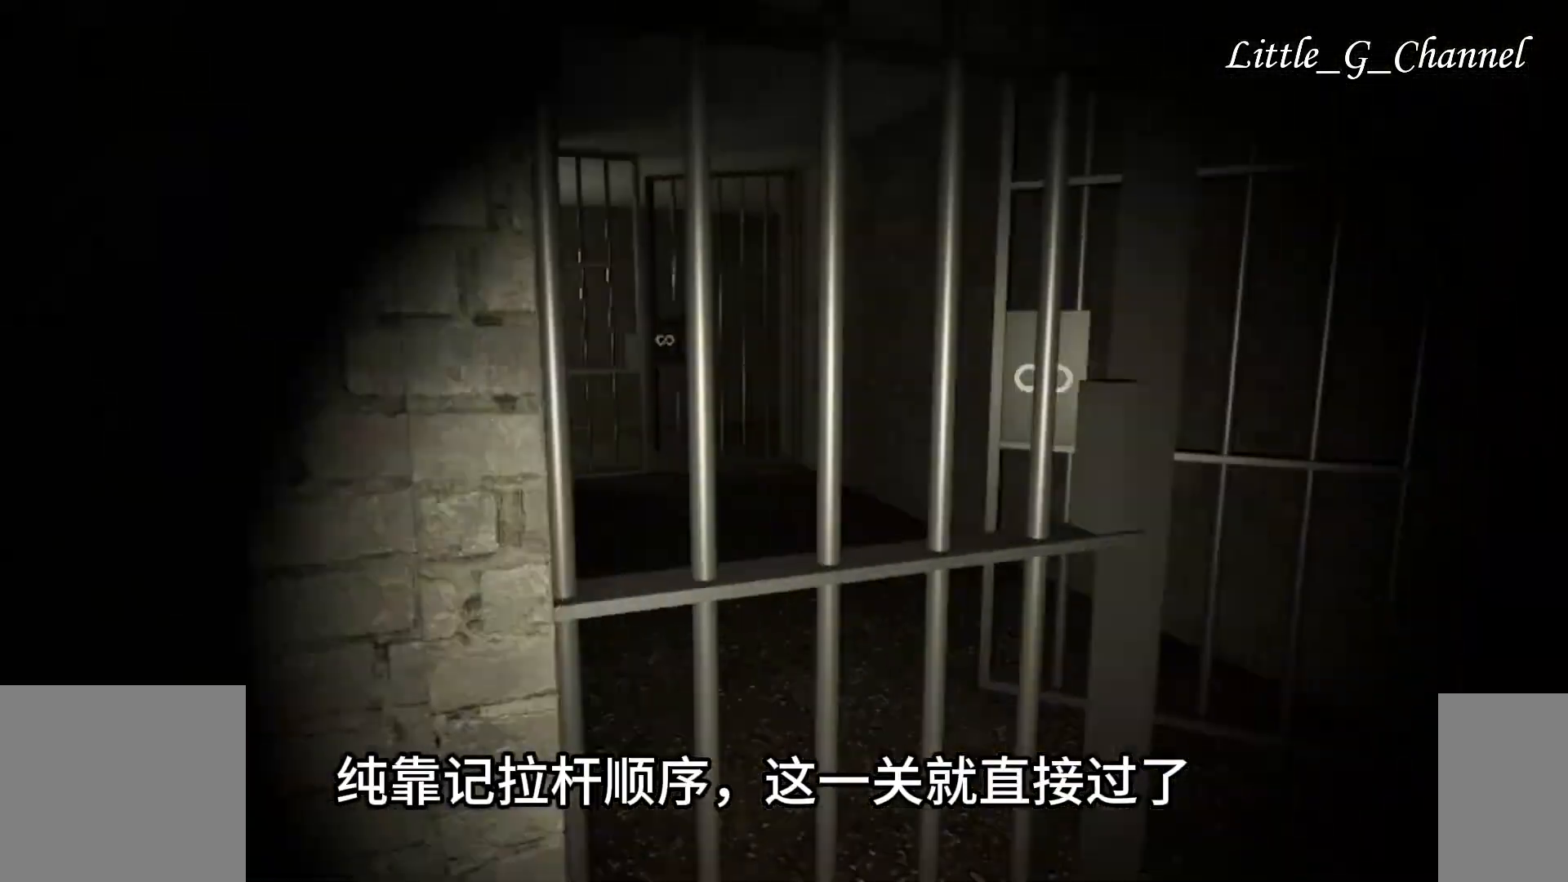
{"keys": ["d", "w"], "mouse": [], "events": []}
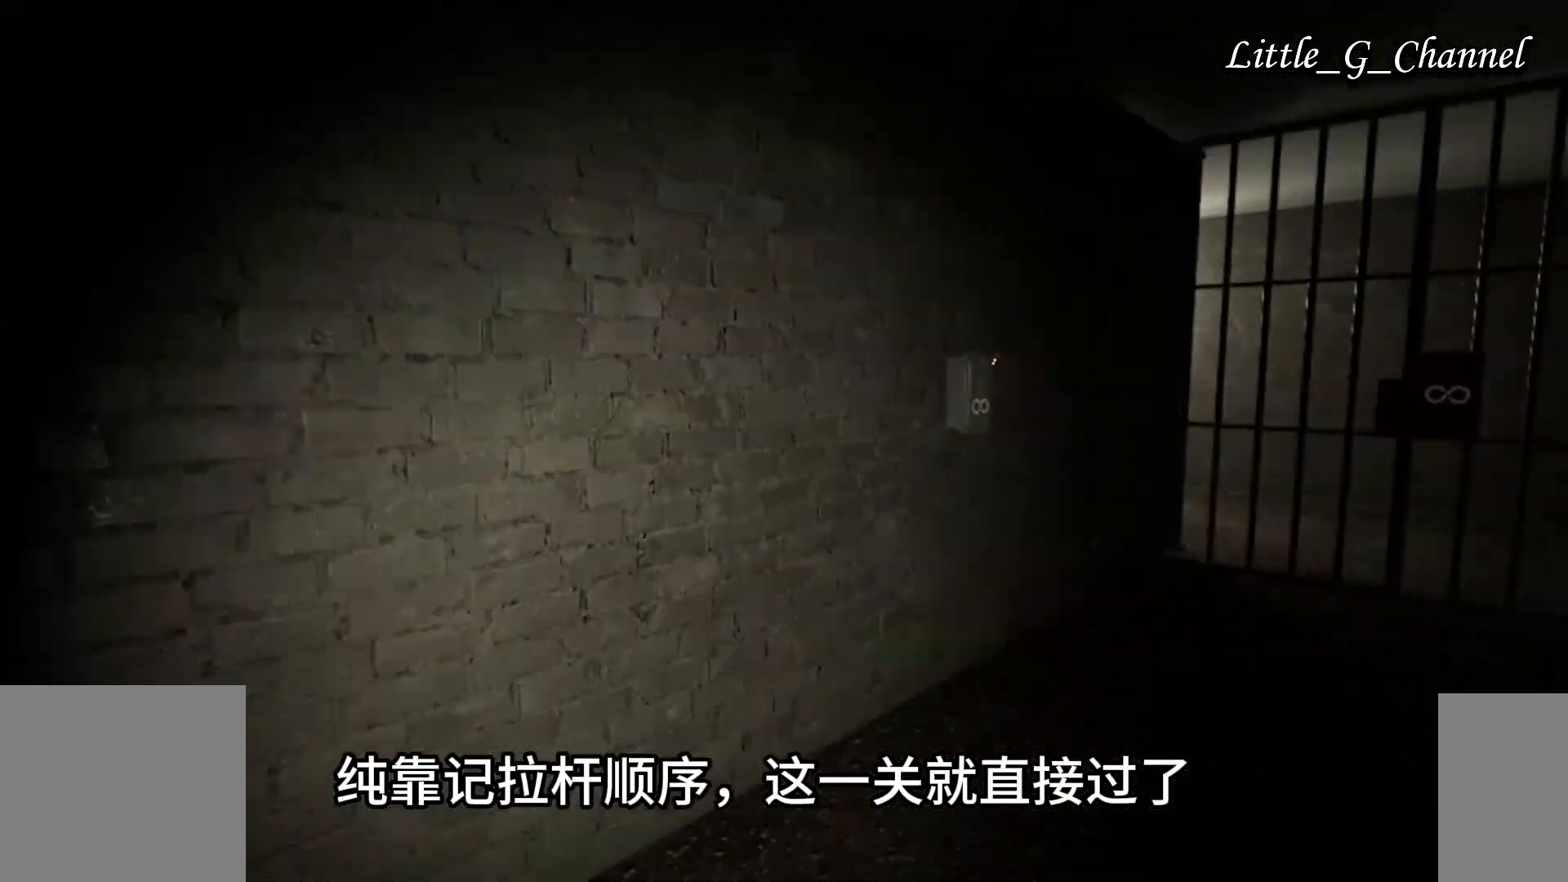
{"keys": ["d", "s"], "mouse": ["left"], "events": [[500, "mouse_left", "down"], [500, "s", "down"], [500, "w", "up"]]}
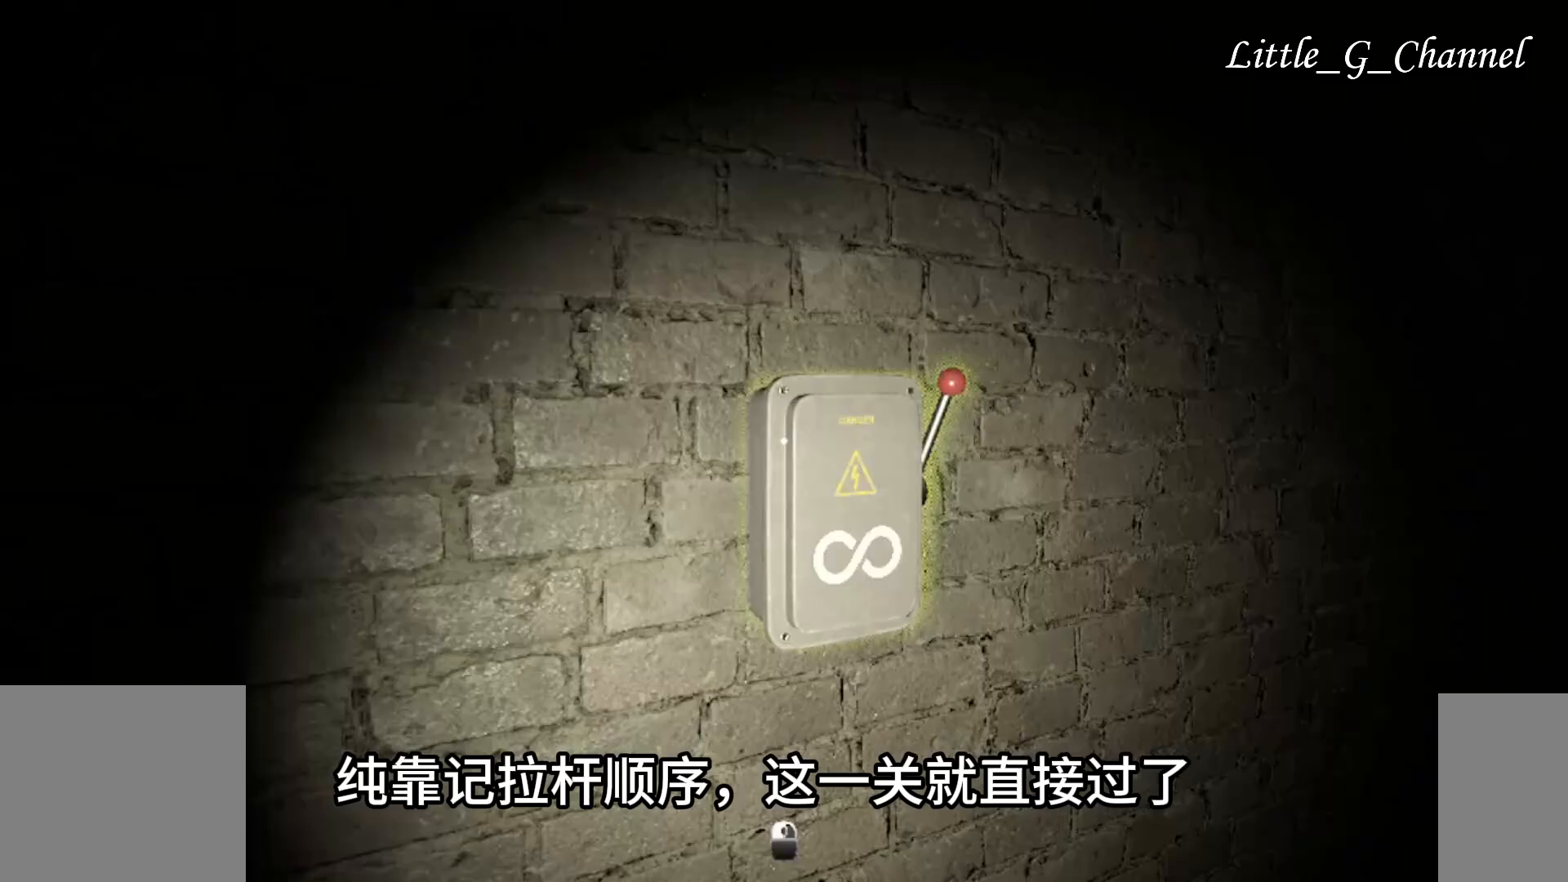
{"keys": ["d", "w"], "mouse": [], "events": [[33, "mouse_left", "up"], [450, "w", "down"], [467, "s", "up"]]}
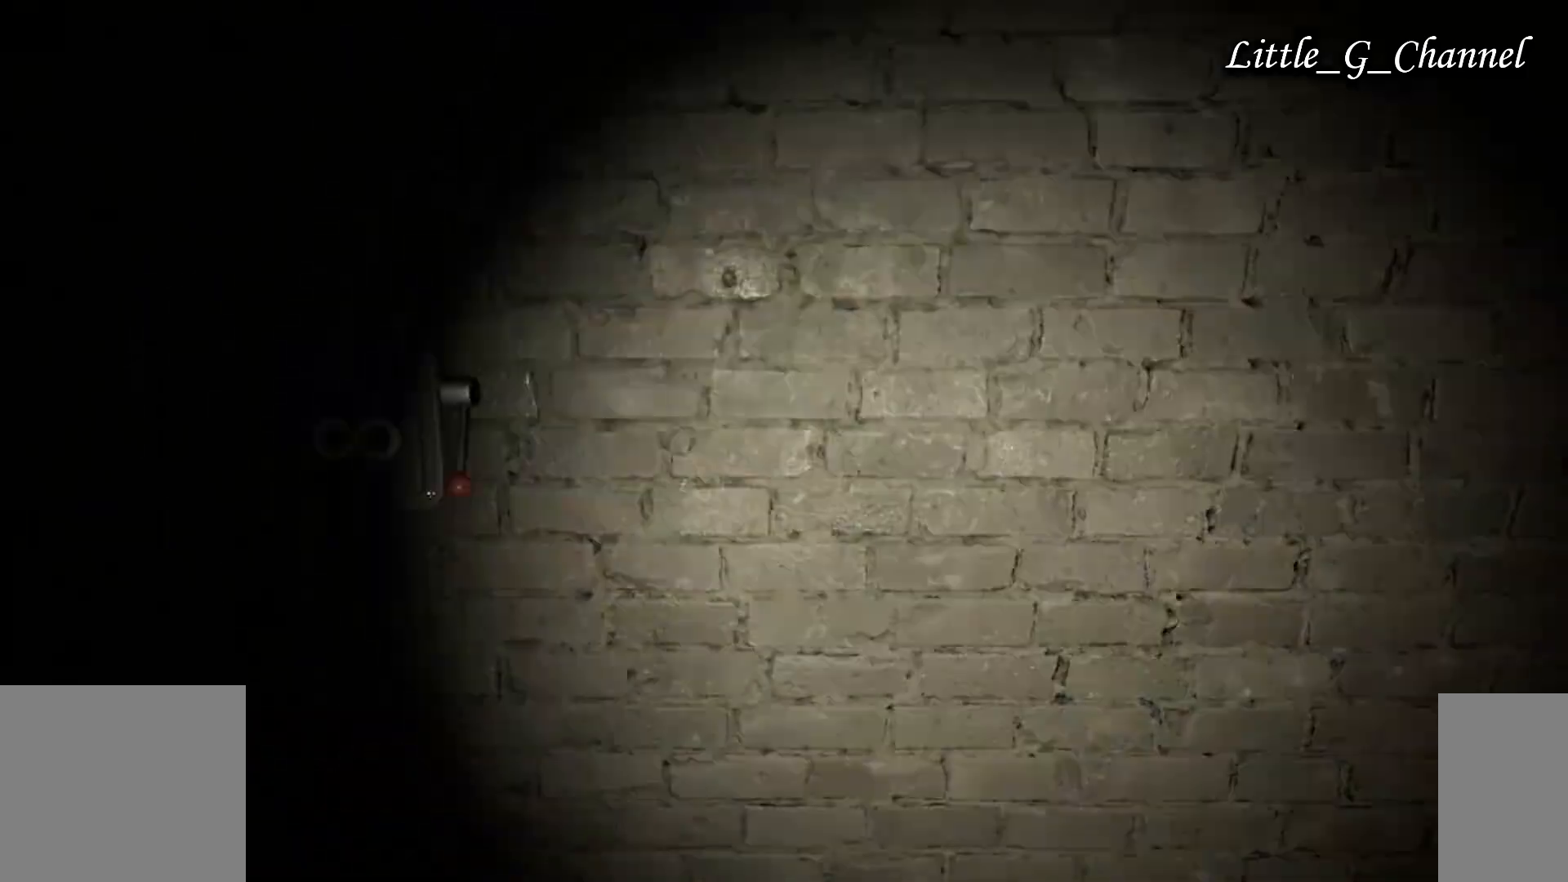
{"keys": ["d", "w"], "mouse": [], "events": []}
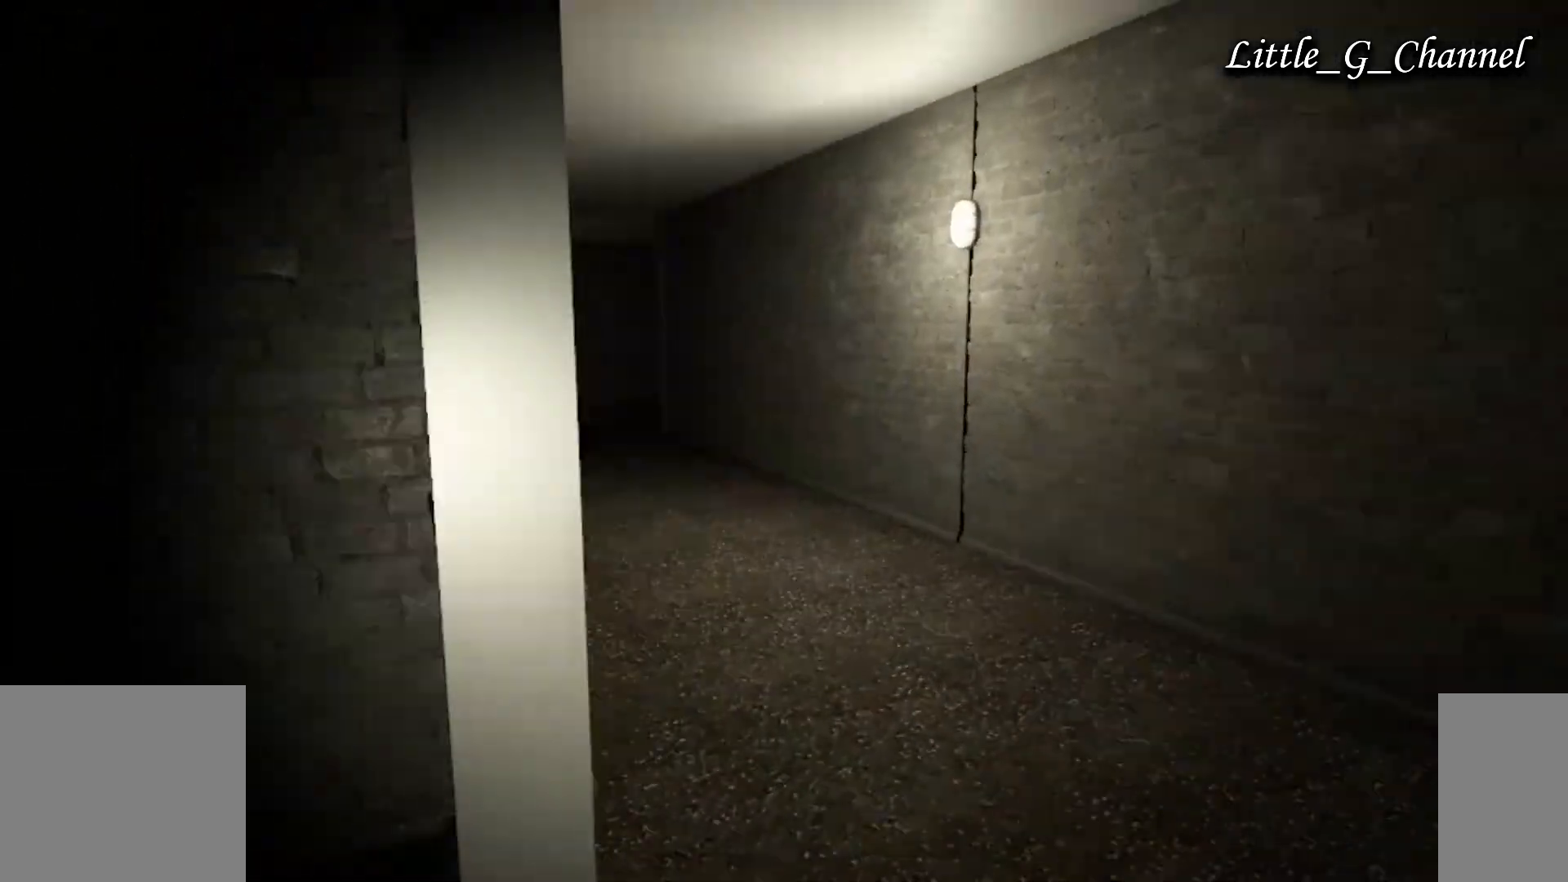
{"keys": ["d", "w"], "mouse": [], "events": []}
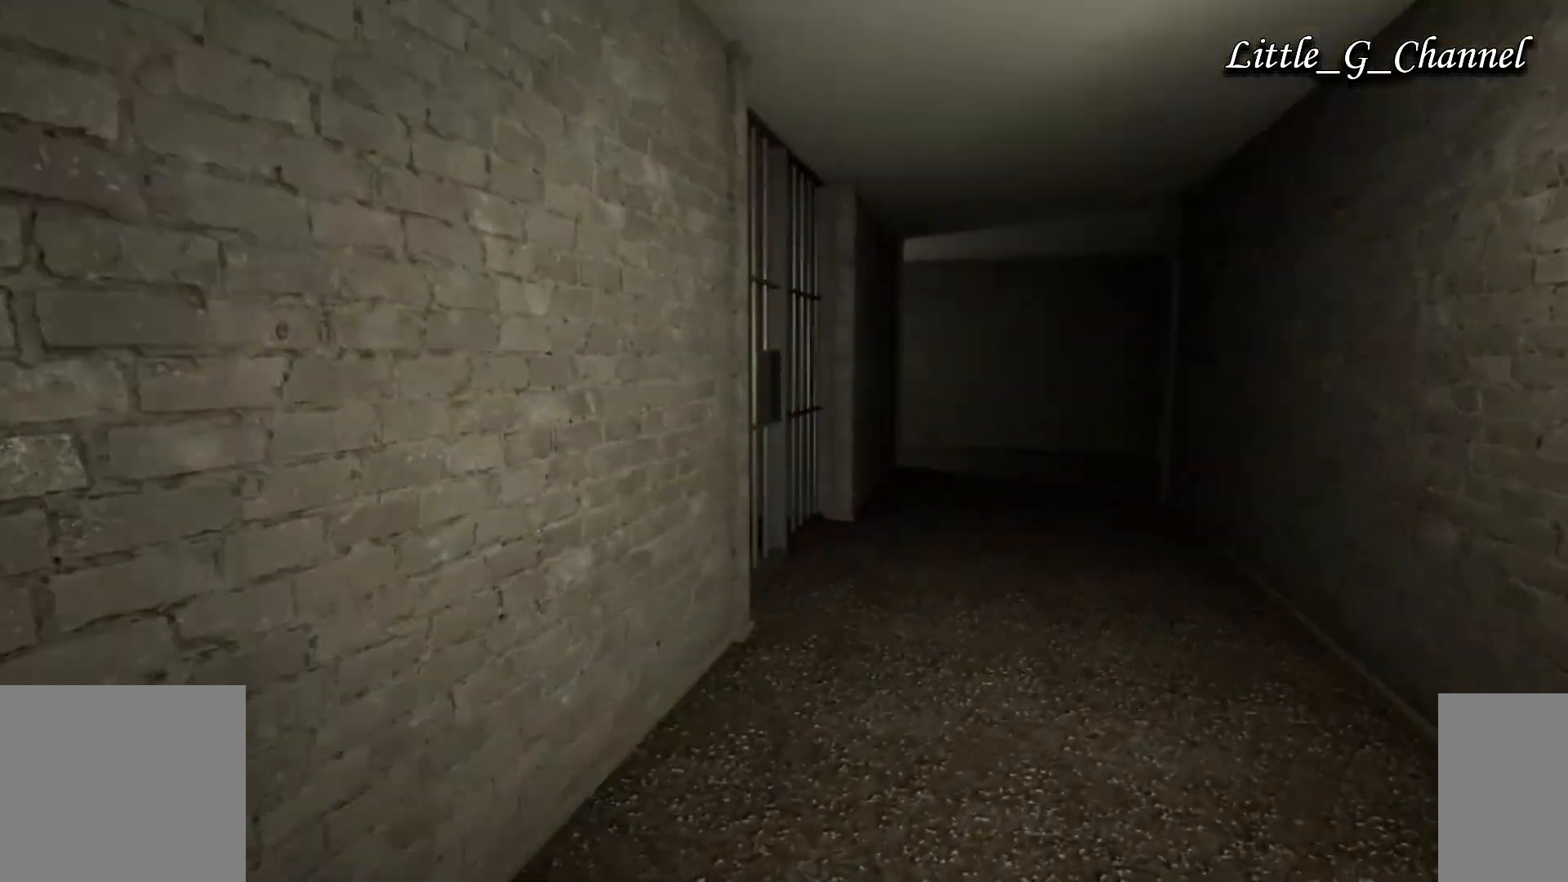
{"keys": ["d", "w"], "mouse": [], "events": [[183, "d", "up"], [367, "d", "down"]]}
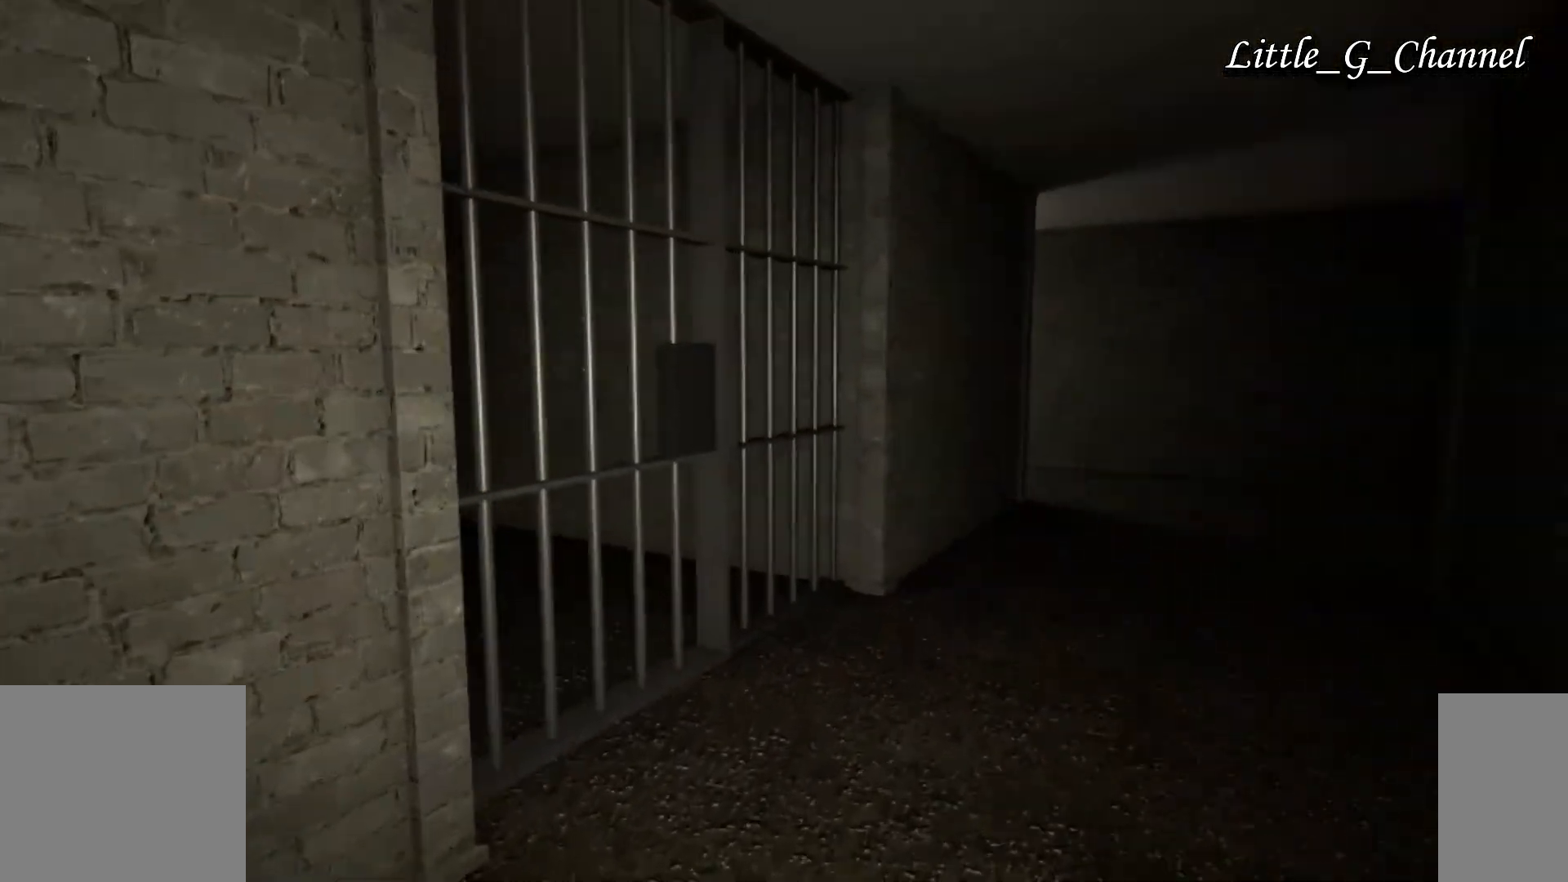
{"keys": ["w"], "mouse": [], "events": [[217, "w", "up"], [383, "w", "down"], [483, "d", "up"]]}
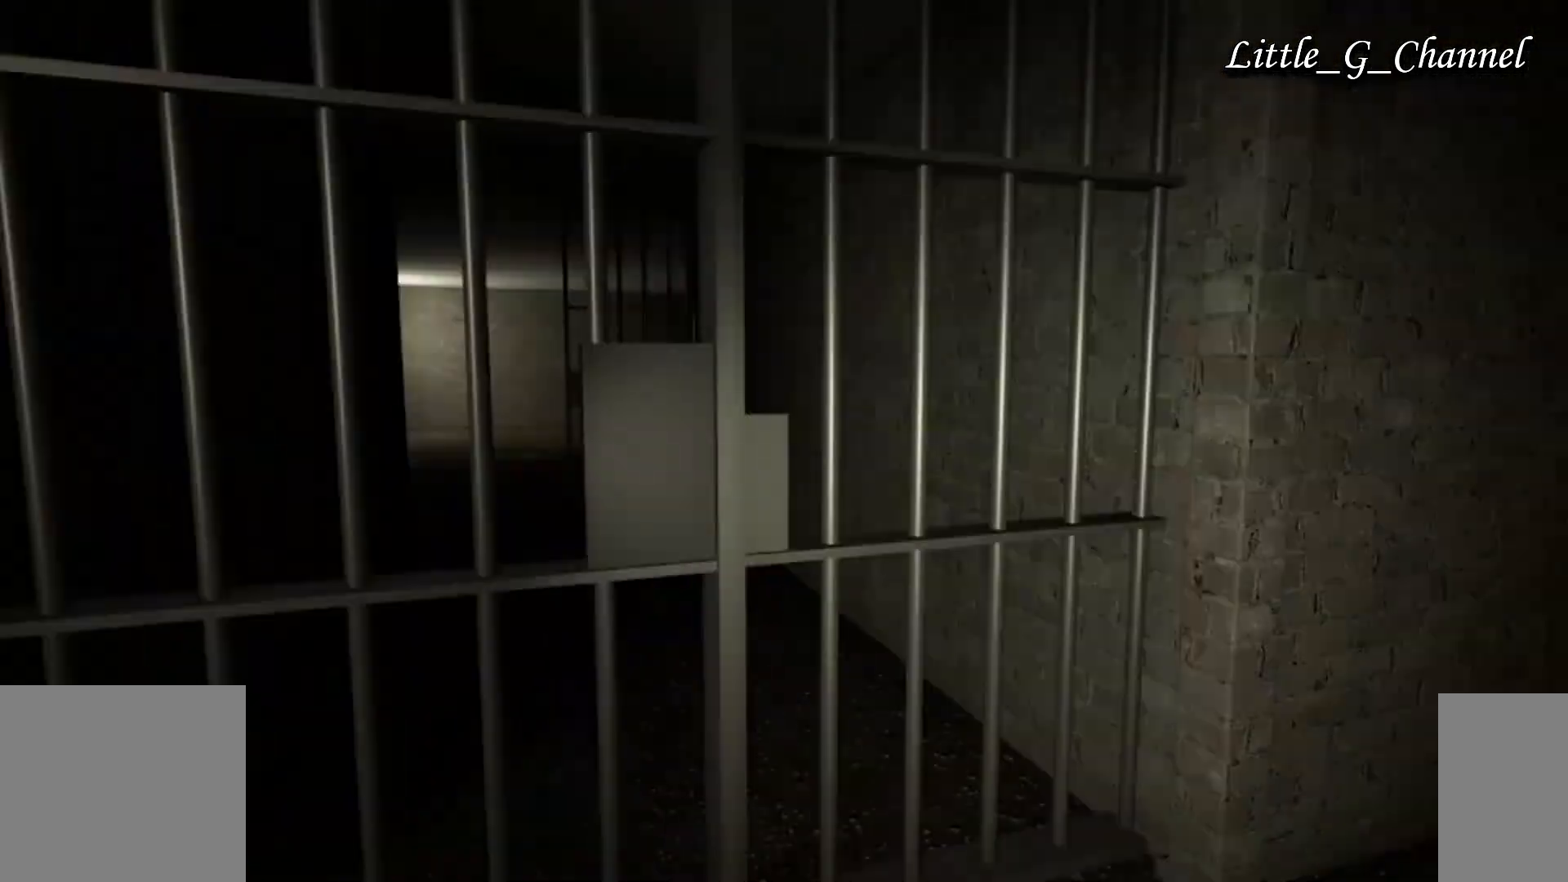
{"keys": ["a", "w"], "mouse": [], "events": [[300, "a", "down"]]}
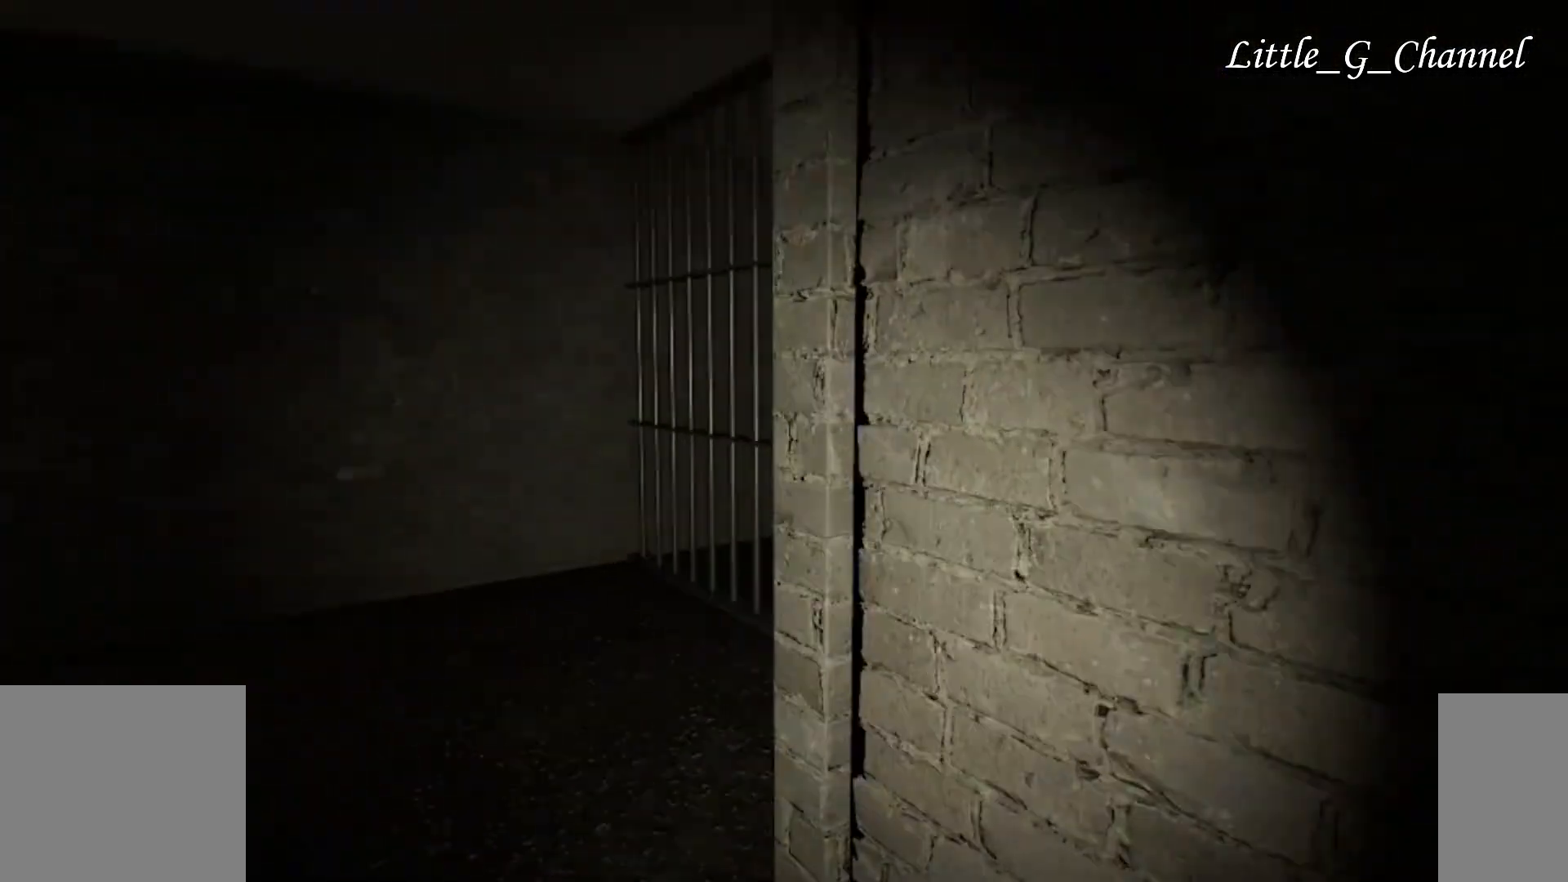
{"keys": ["w"], "mouse": [], "events": [[267, "a", "up"]]}
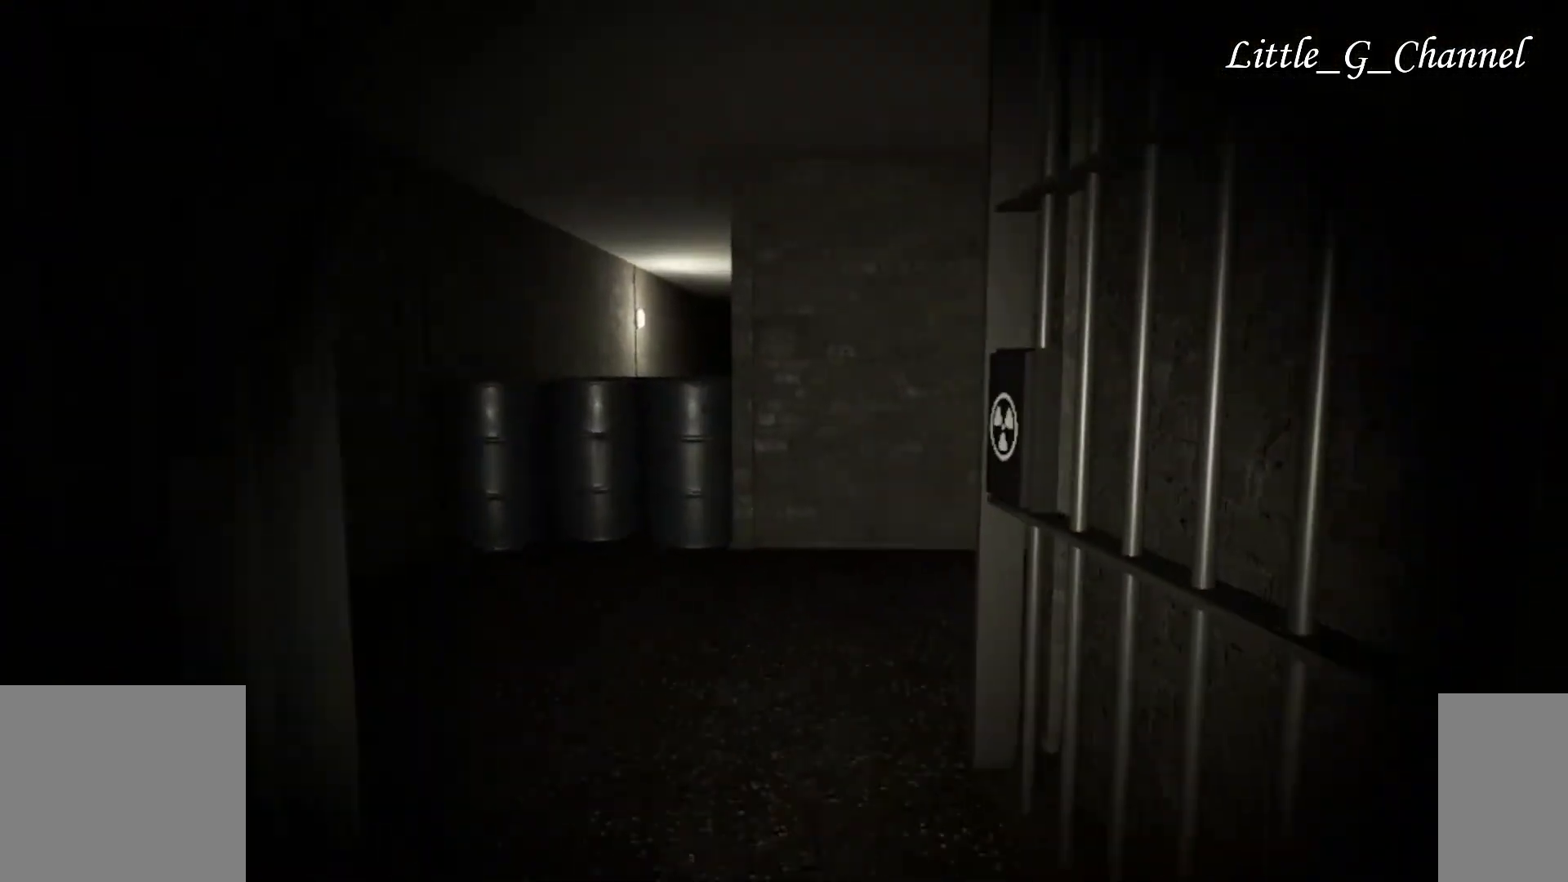
{"keys": ["w"], "mouse": [], "events": []}
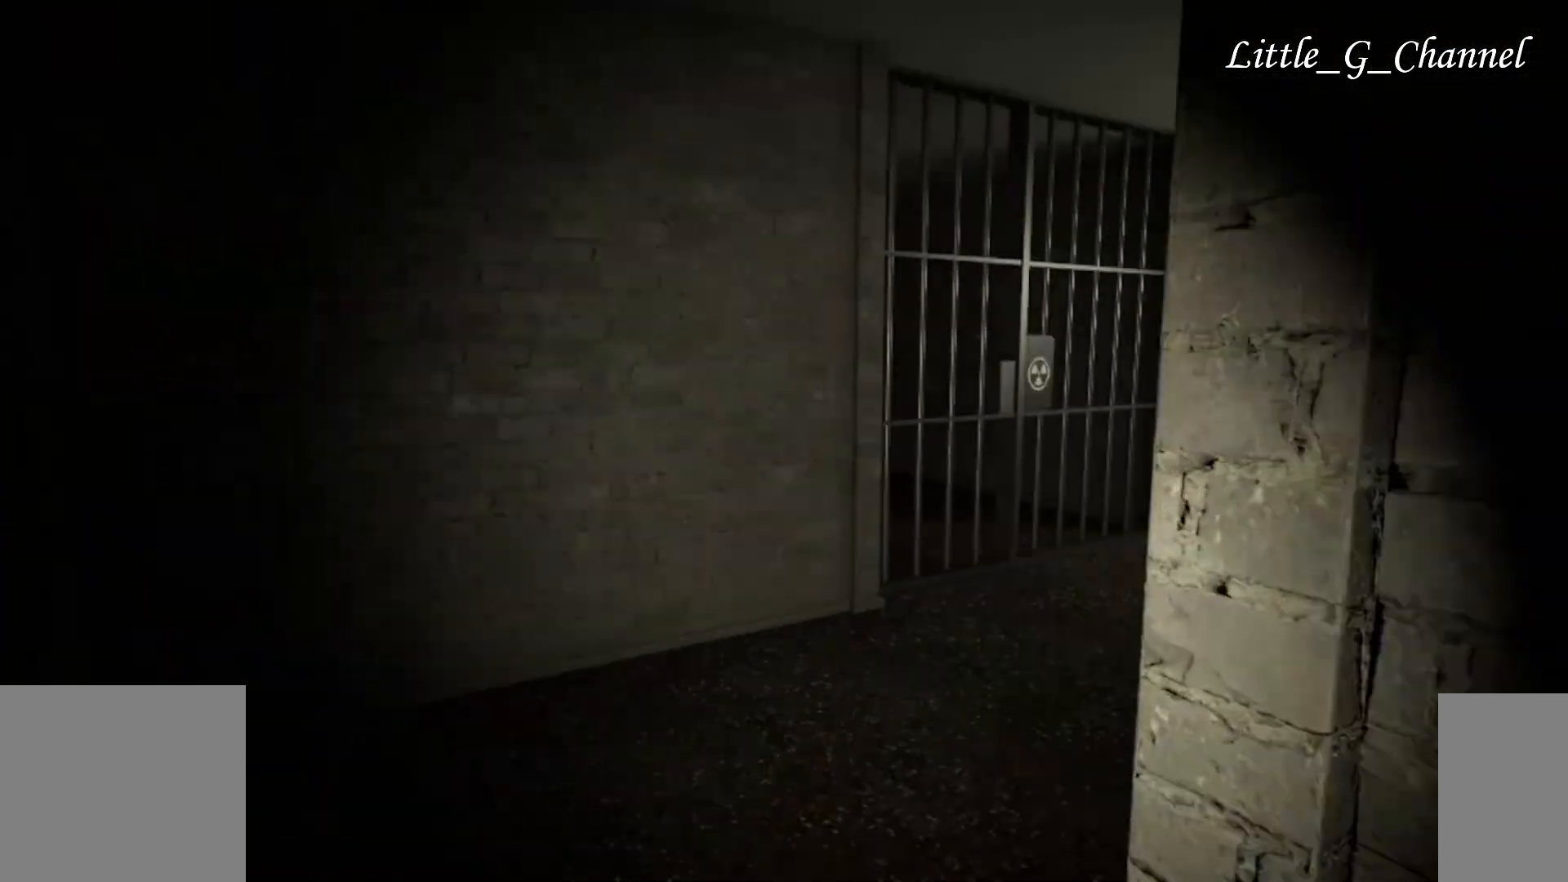
{"keys": ["w"], "mouse": [], "events": []}
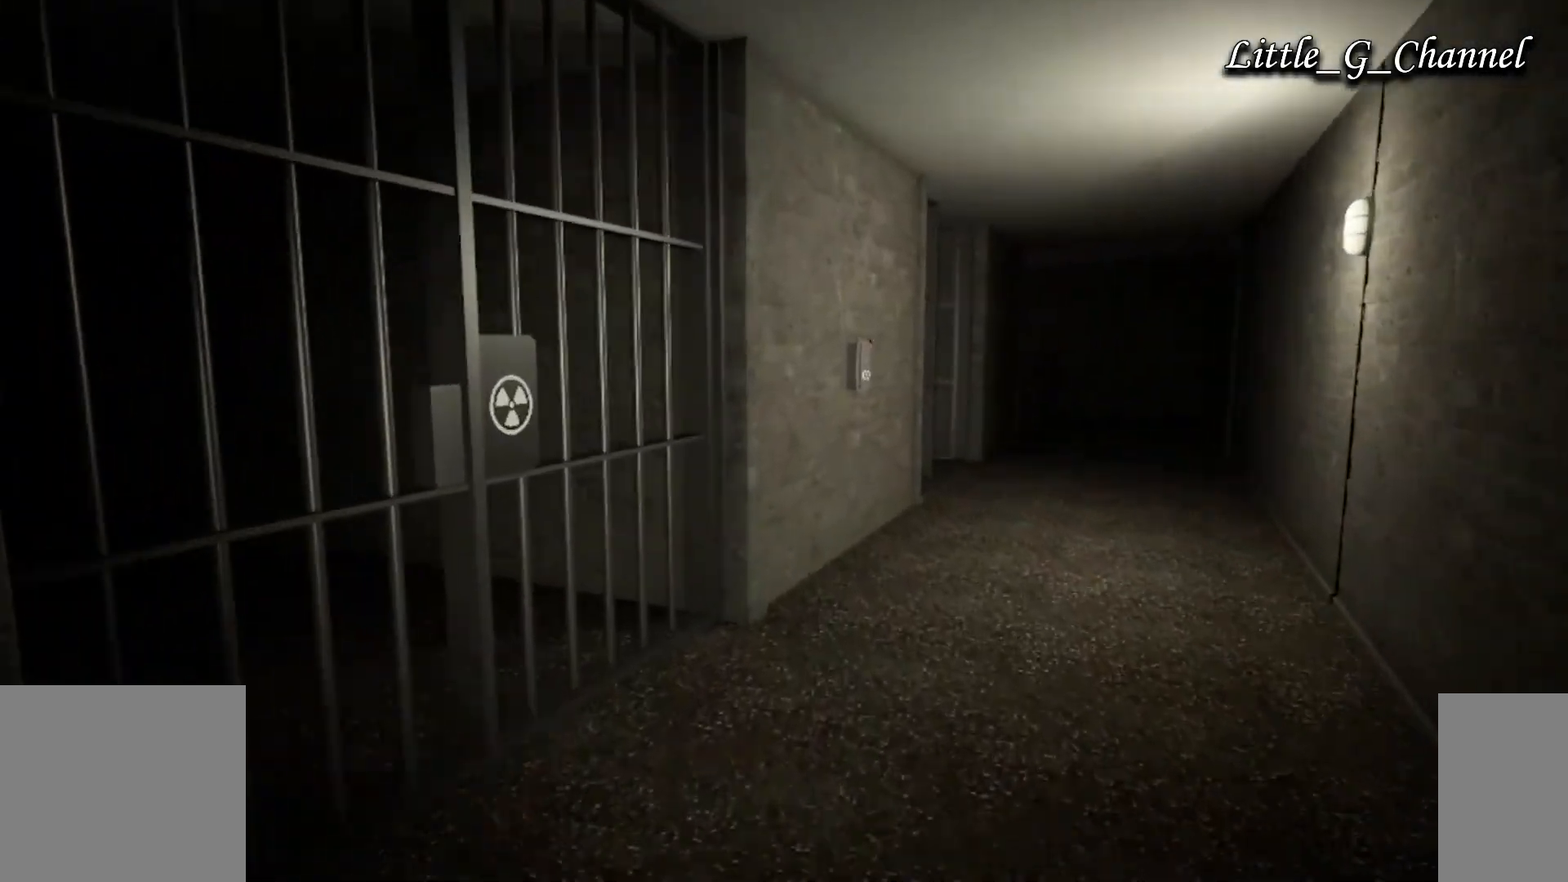
{"keys": ["w"], "mouse": [], "events": []}
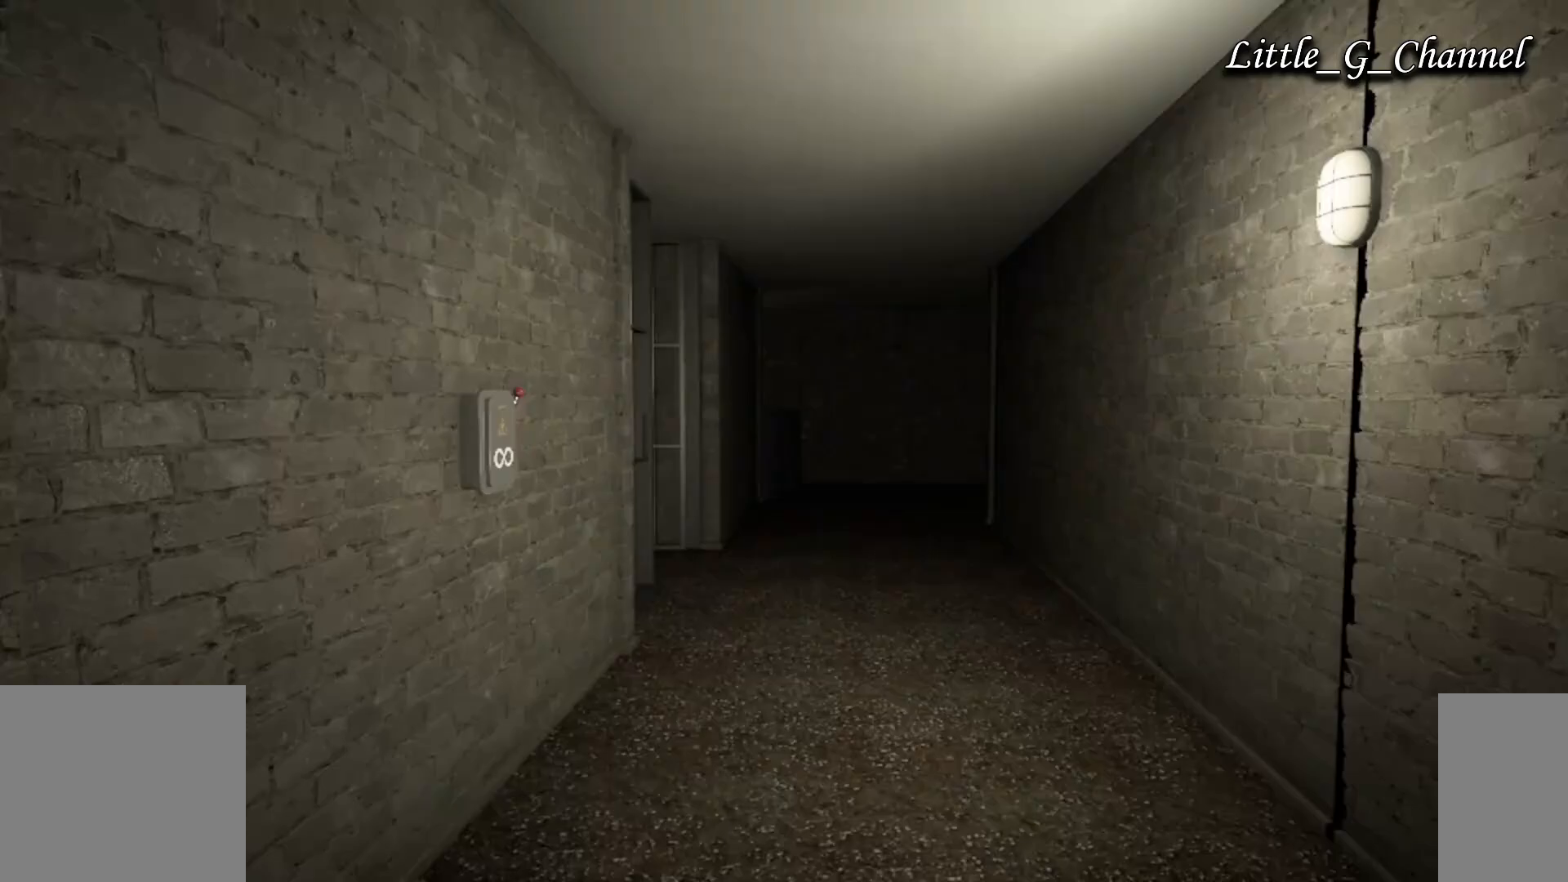
{"keys": ["w"], "mouse": [], "events": []}
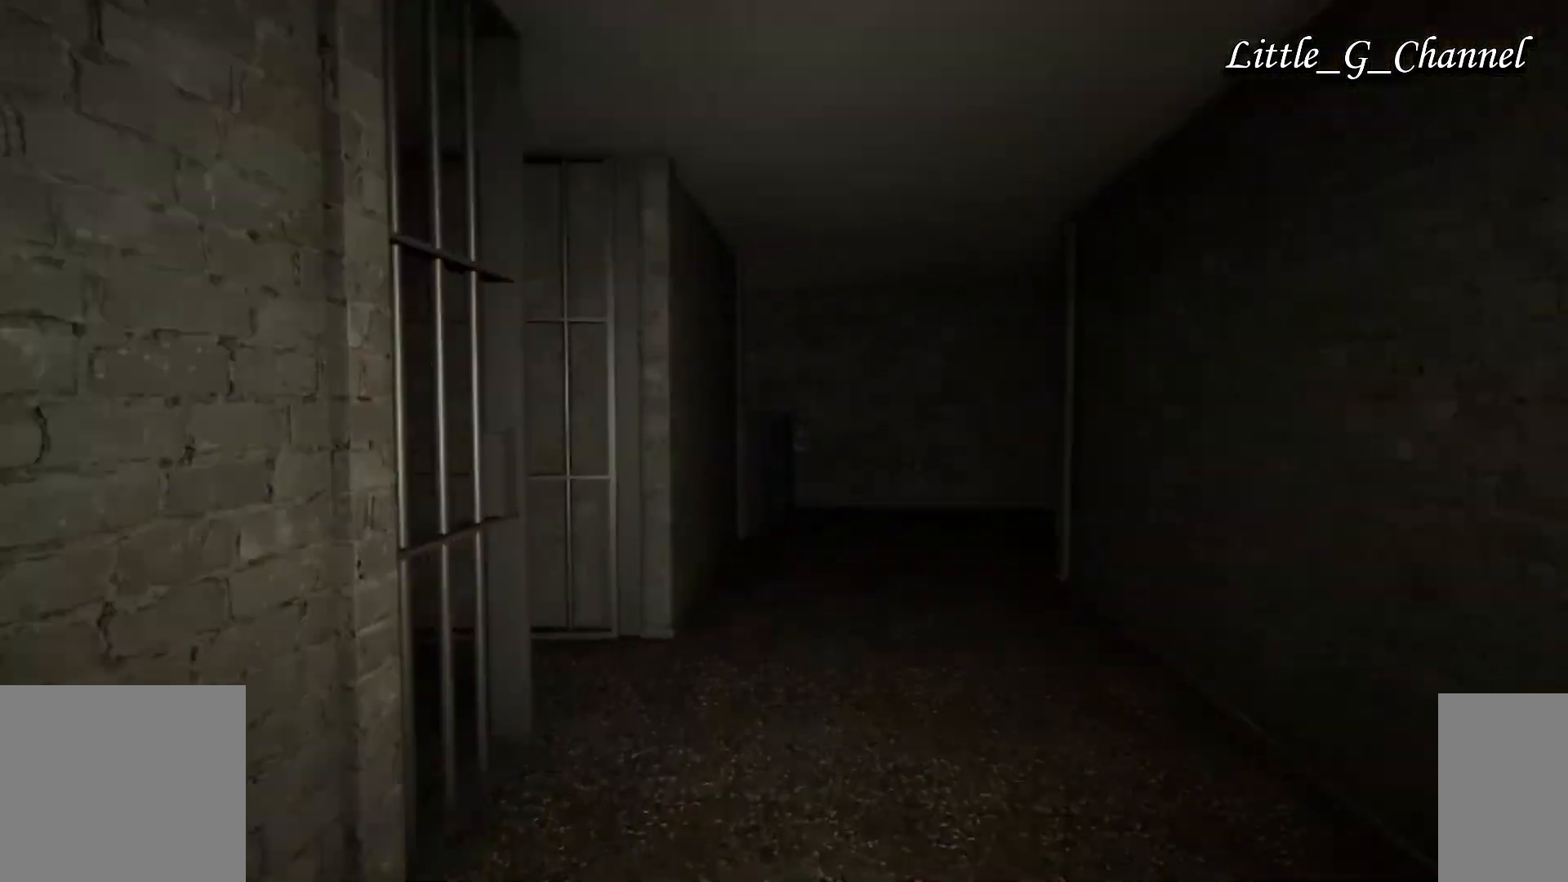
{"keys": ["d", "w"], "mouse": [], "events": [[317, "d", "down"]]}
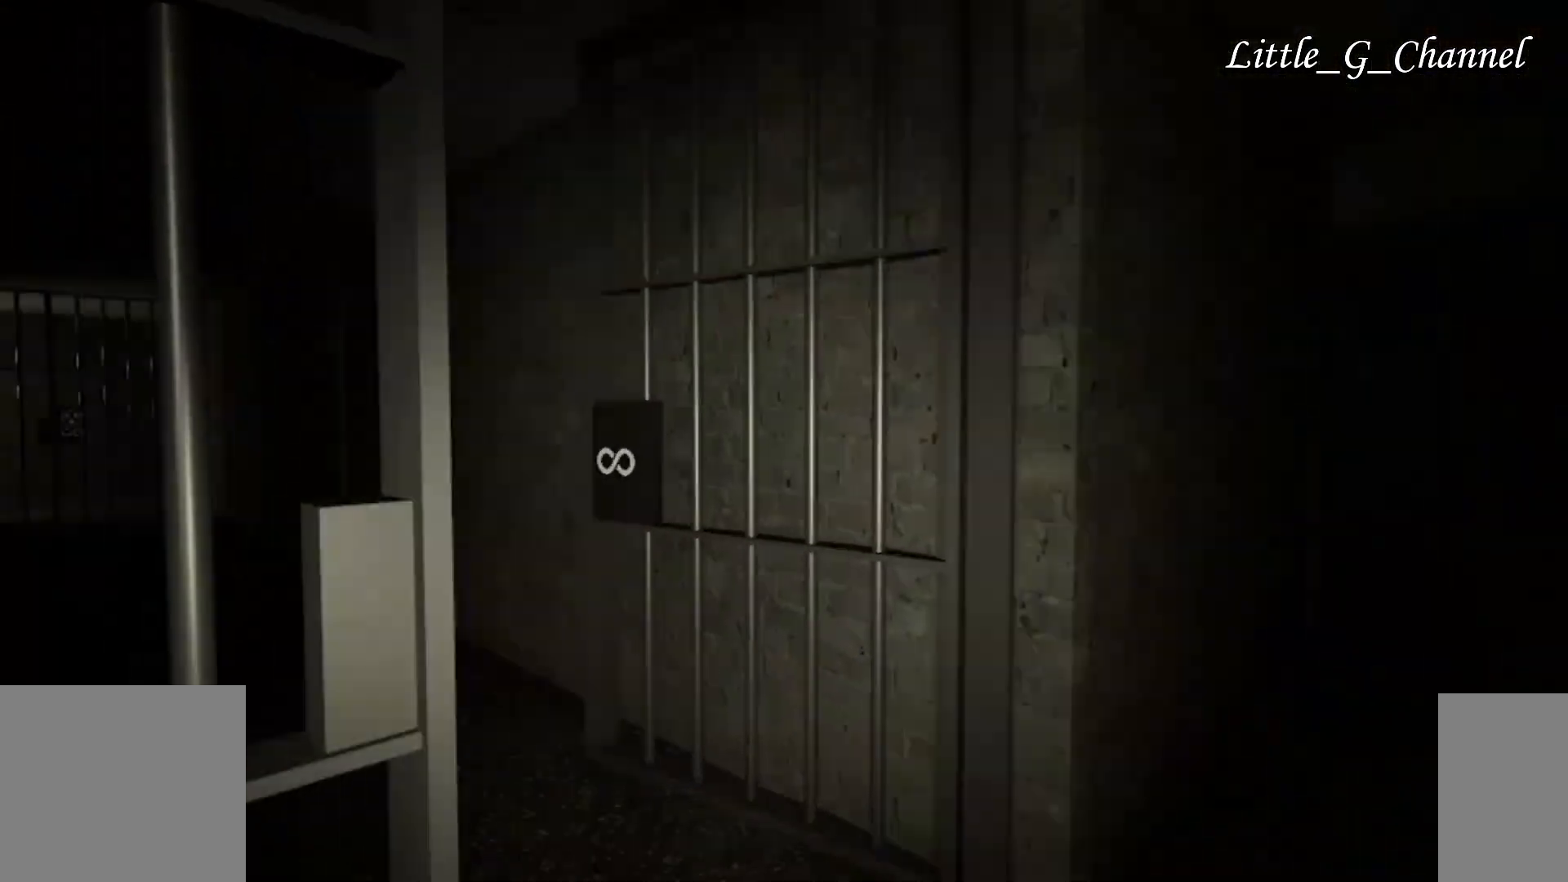
{"keys": ["w"], "mouse": [], "events": [[383, "d", "up"]]}
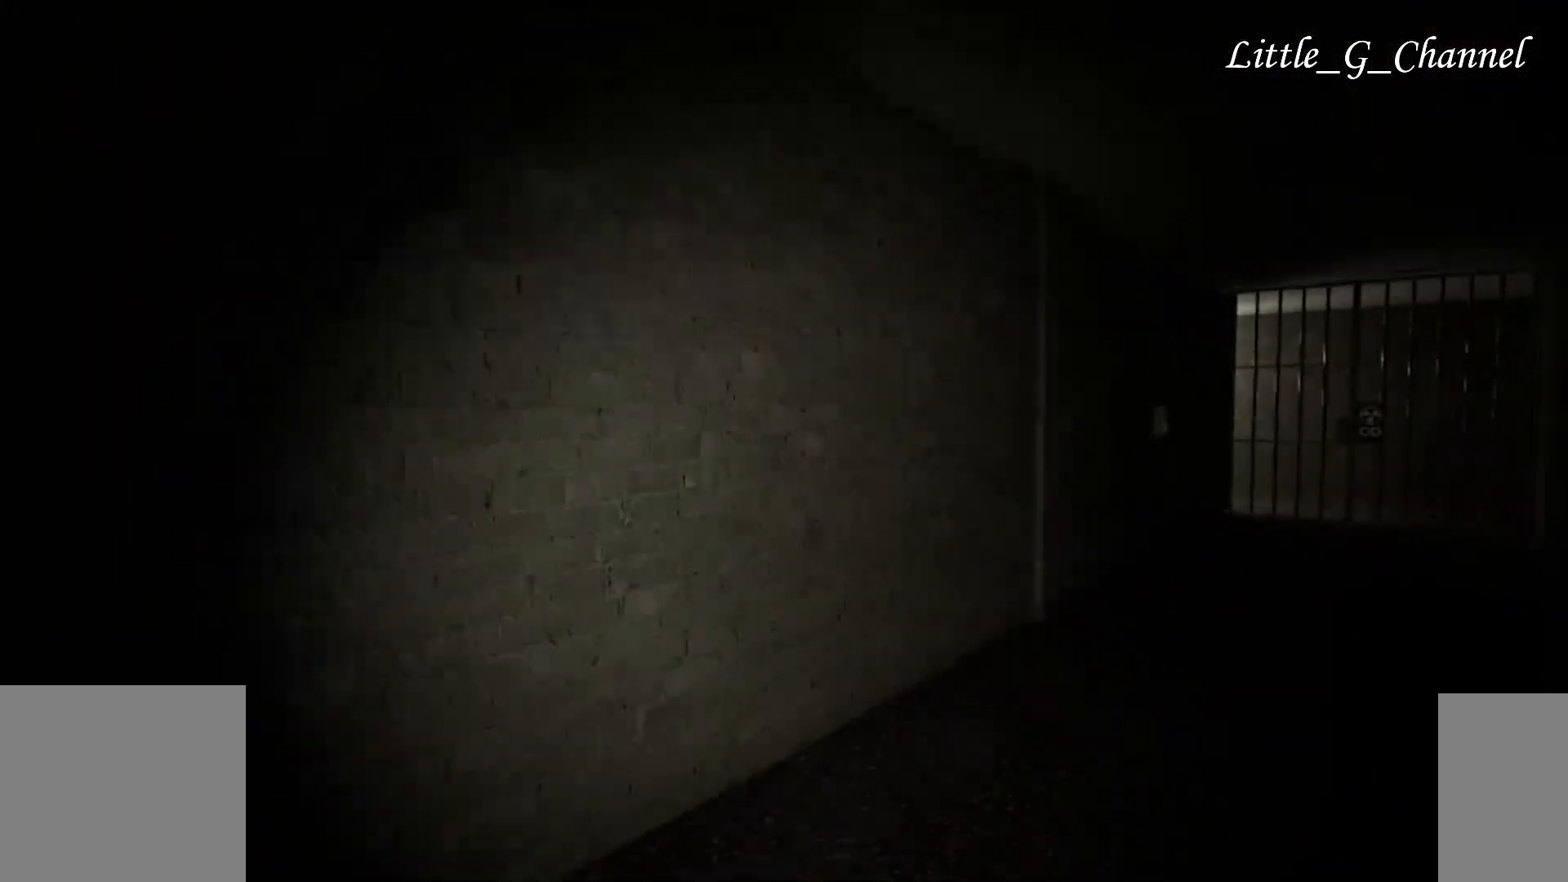
{"keys": ["w"], "mouse": [], "events": []}
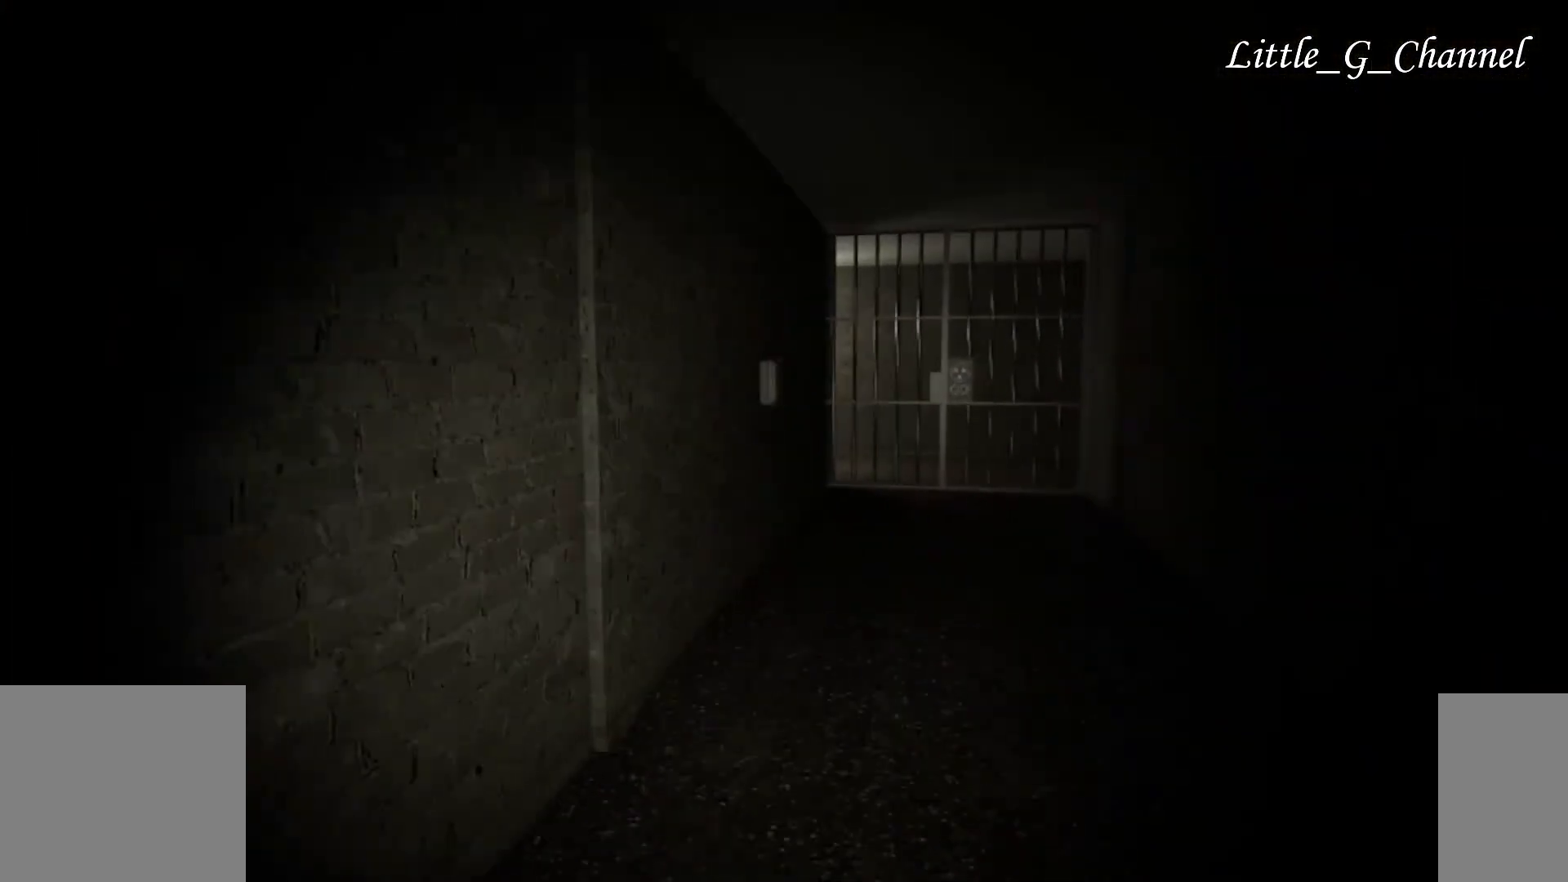
{"keys": ["w"], "mouse": [], "events": []}
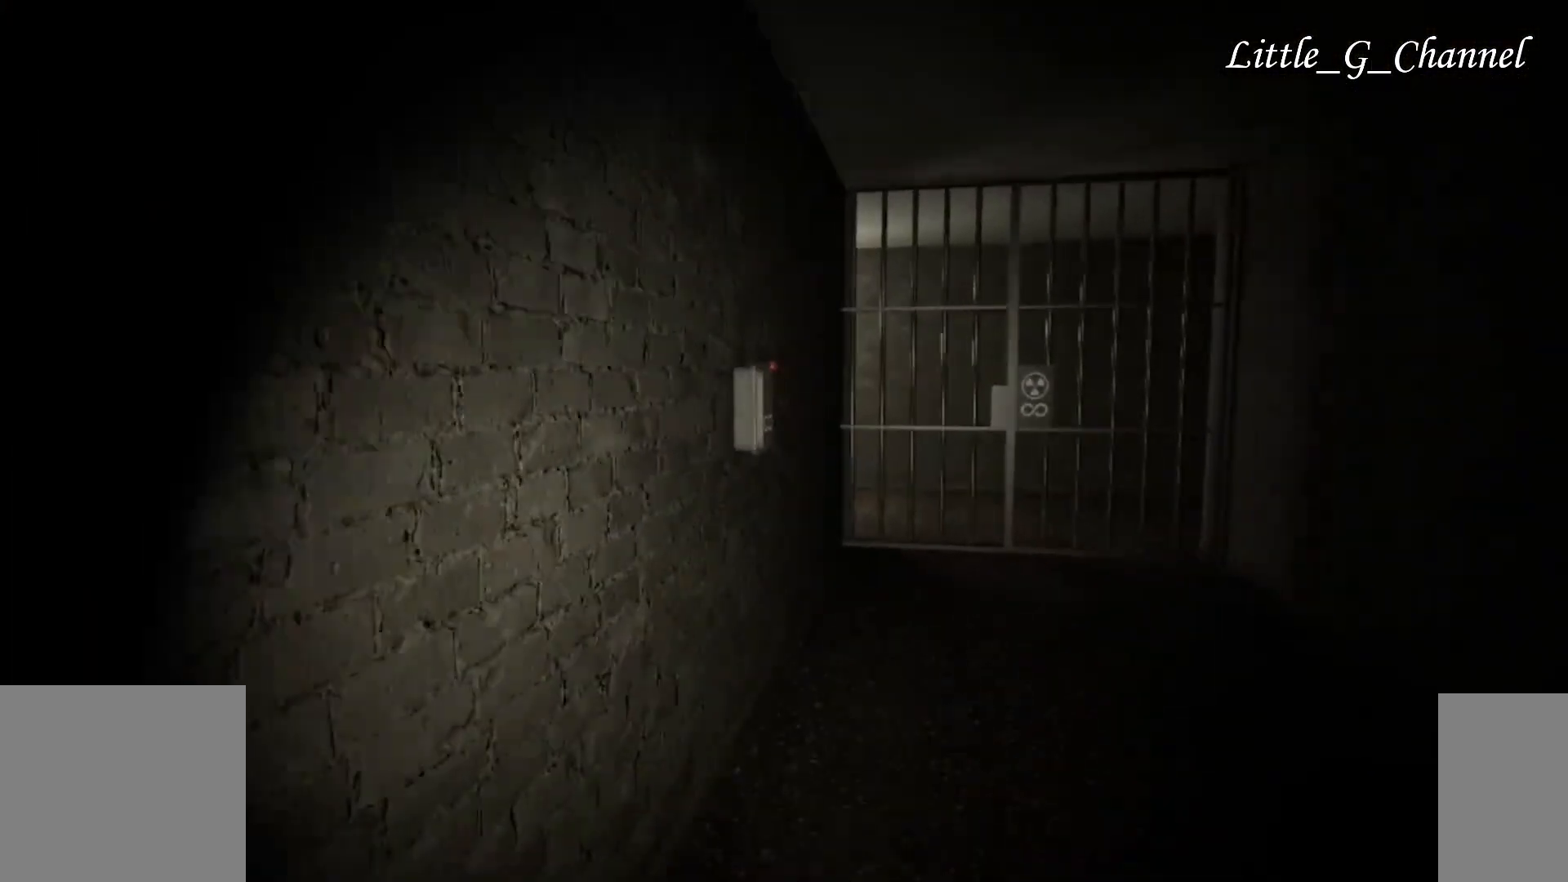
{"keys": ["d", "w"], "mouse": [], "events": [[250, "mouse_left", "down"], [300, "d", "down"], [300, "mouse_left", "up"]]}
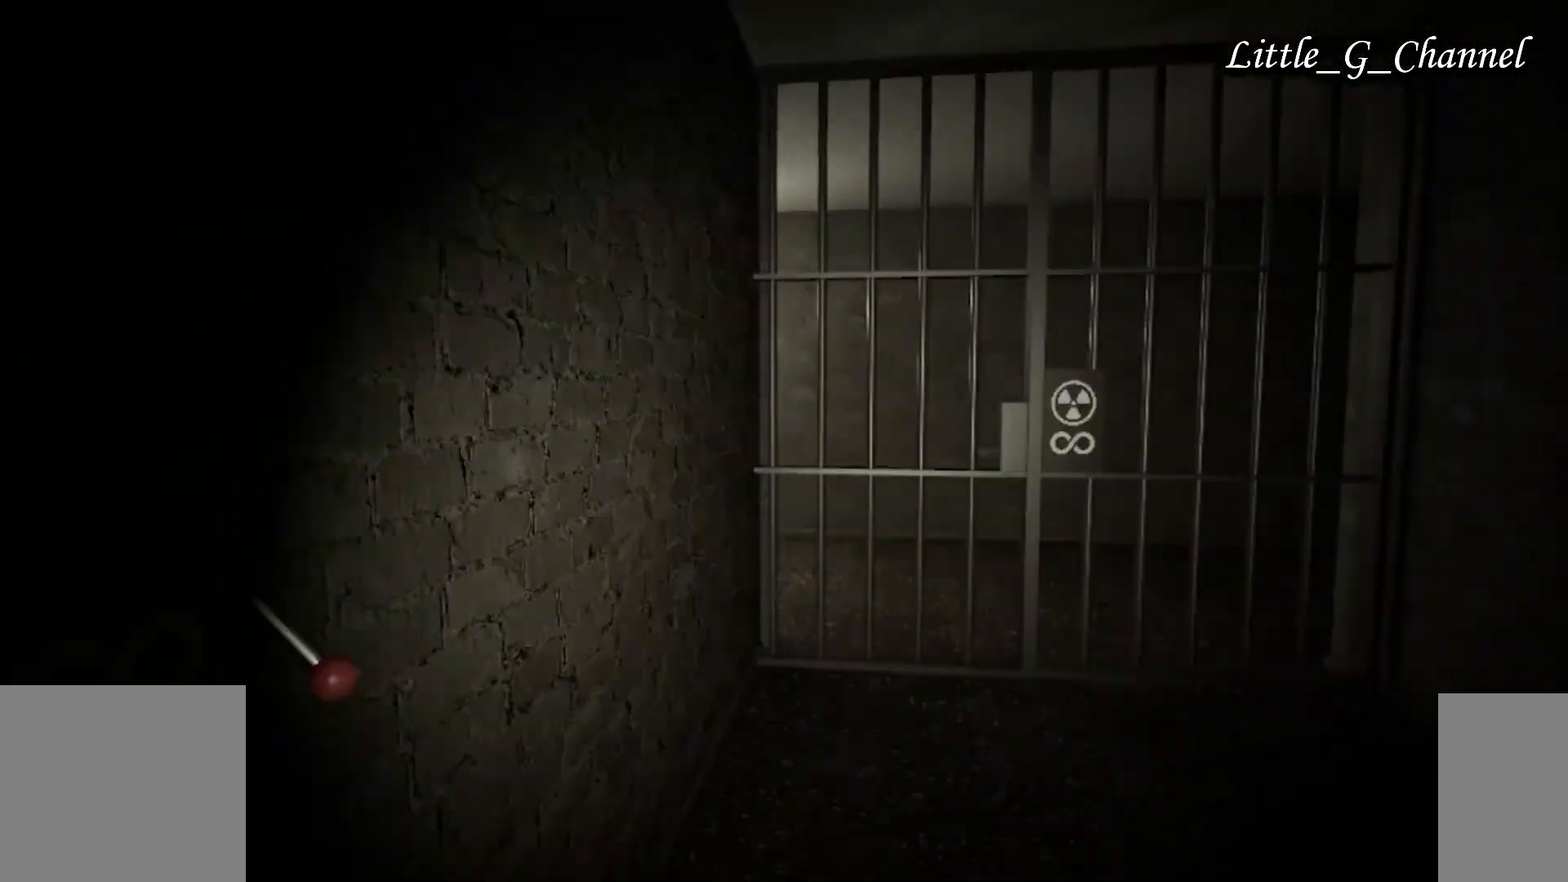
{"keys": ["d", "w"], "mouse": [], "events": []}
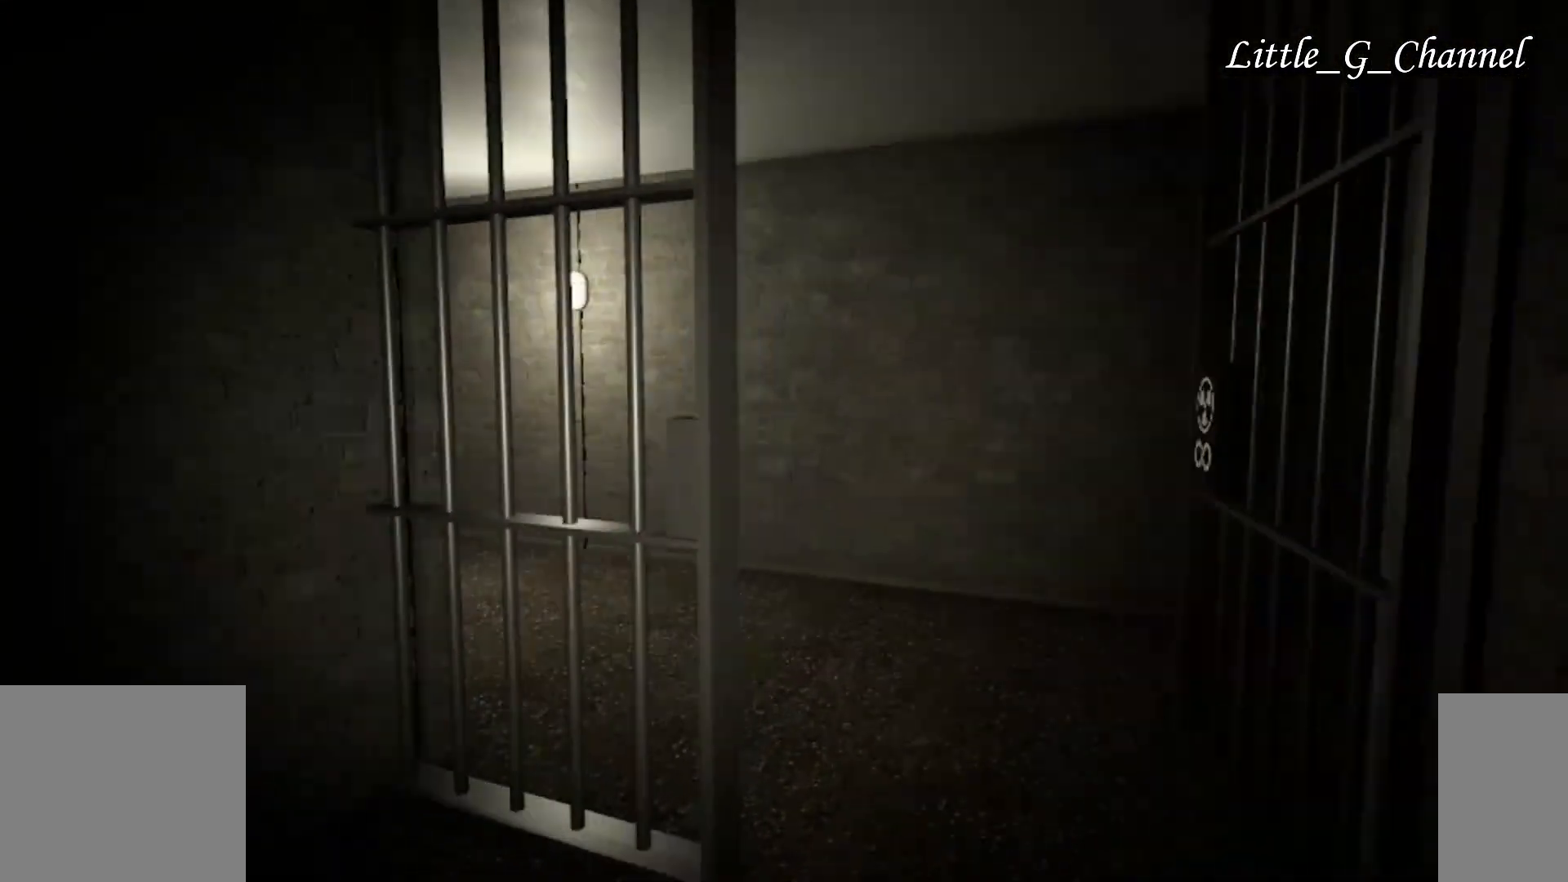
{"keys": ["d", "w"], "mouse": [], "events": []}
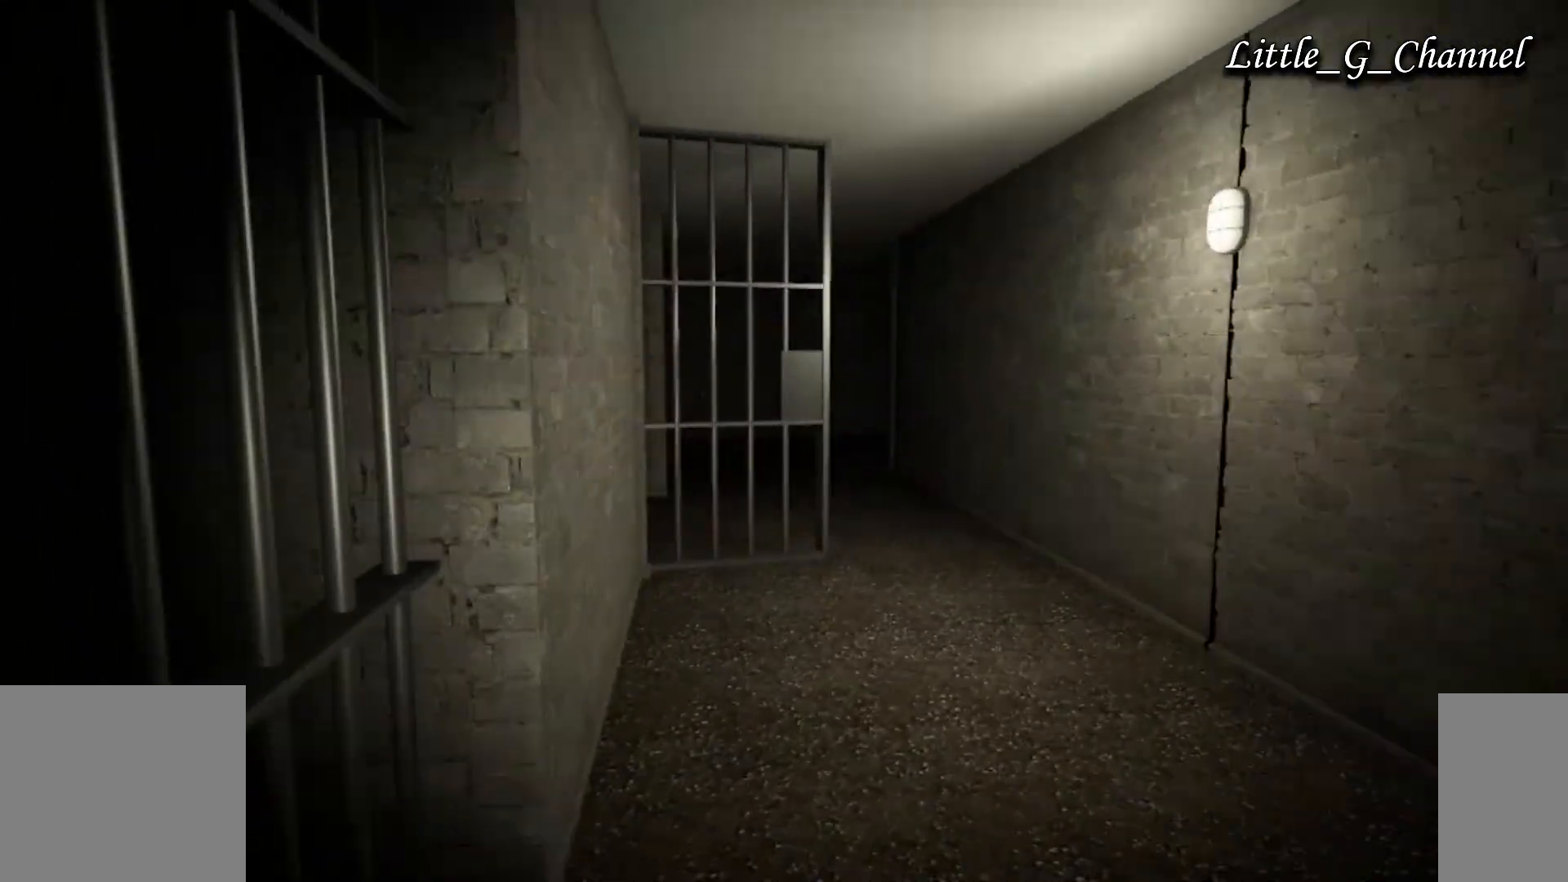
{"keys": ["d", "w"], "mouse": [], "events": []}
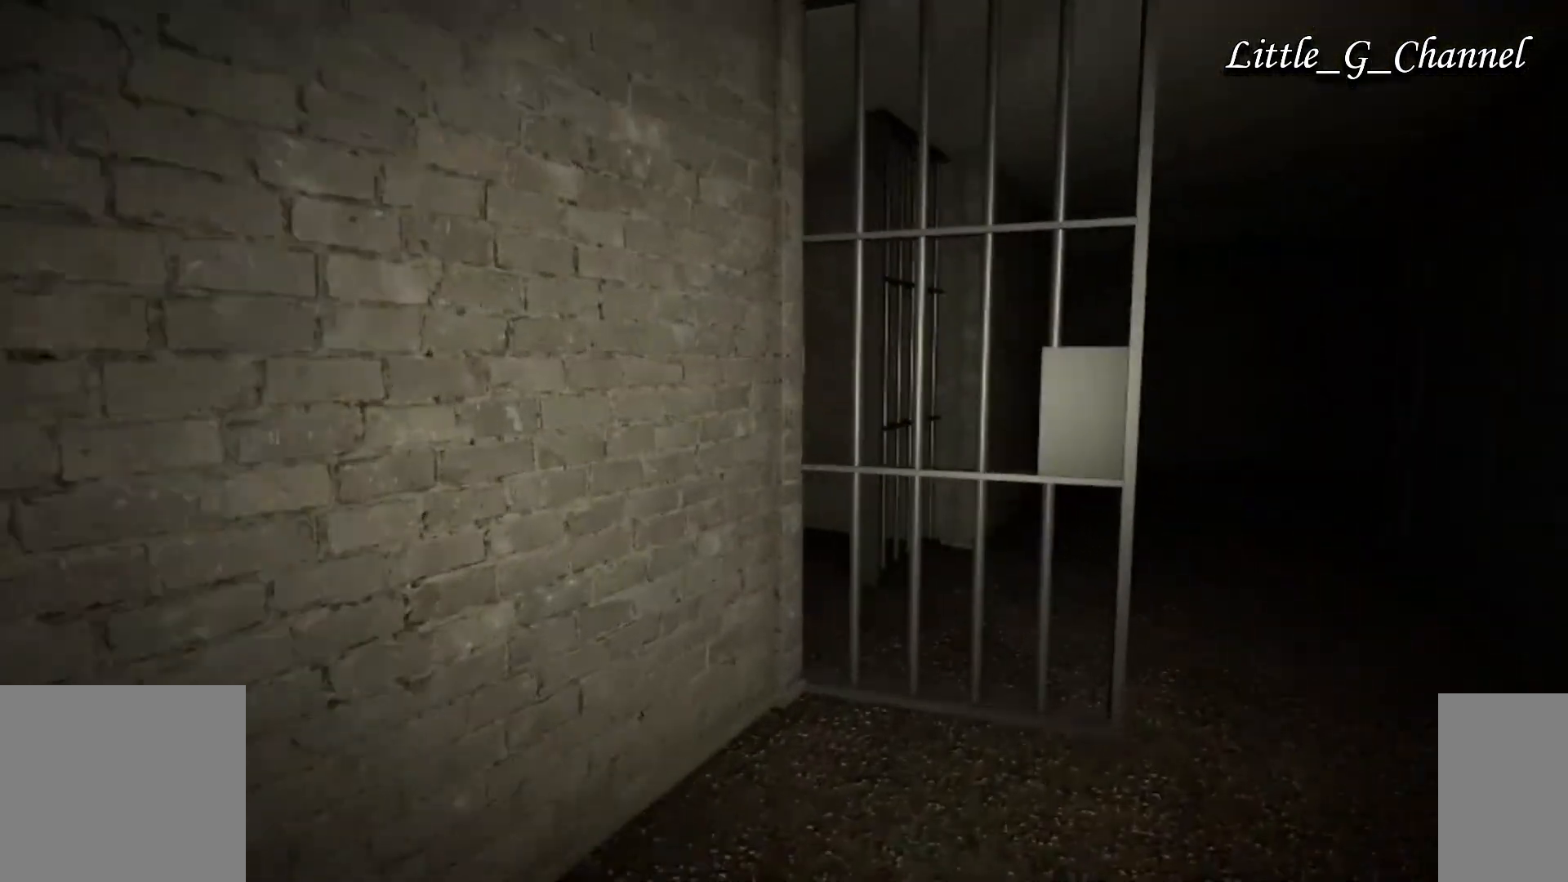
{"keys": ["d", "w"], "mouse": [], "events": []}